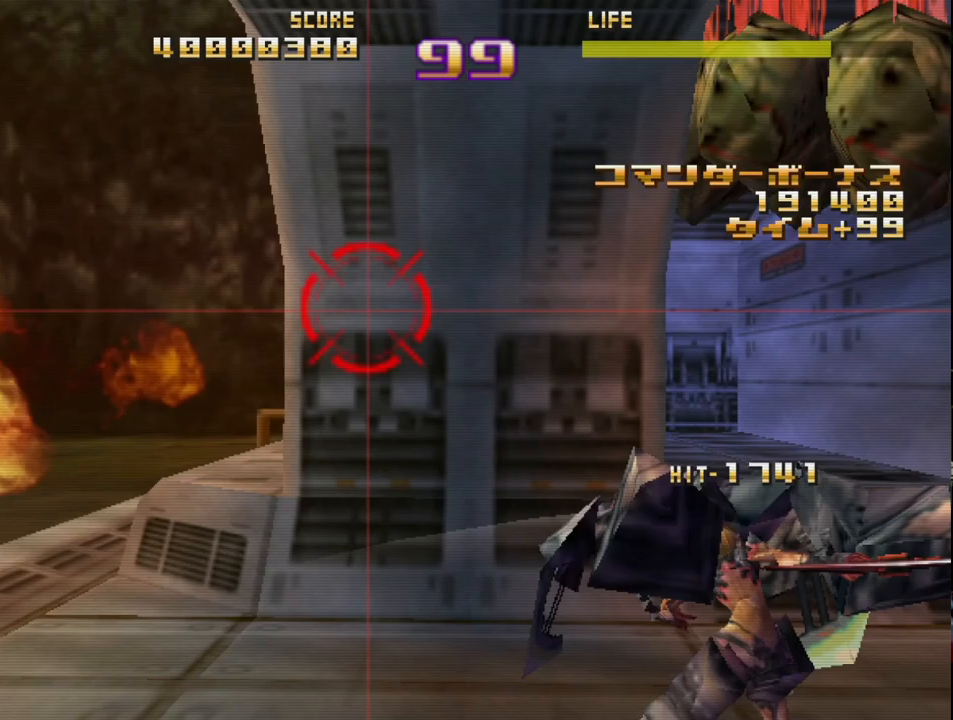
Gameplay with a controller (PlayStation layout); each line is a JSON object with the inputs held at the frame after it. "events" lists button and stick changes between this image and that frame as [ms after this image, input, new state], when the widget could be followed in between. Not read: right_stick.
{"buttons": ["CIRCLE", "R2"], "left_stick": "center", "events": [[200, "left_stick", "center"], [367, "left_stick", "right"], [400, "CIRCLE", "down"], [500, "left_stick", "center"]]}
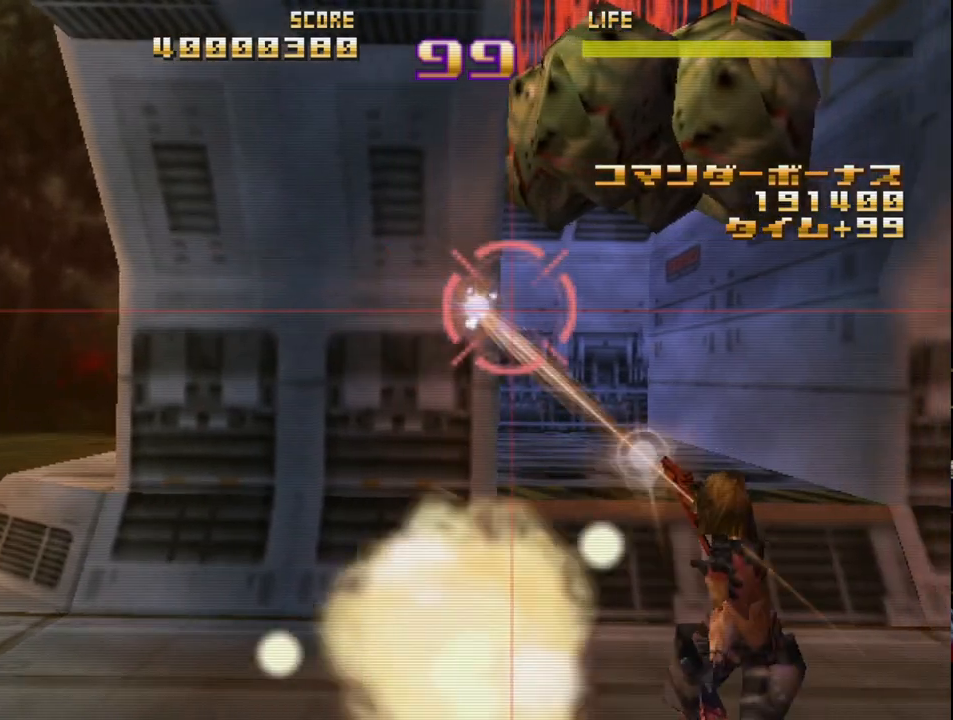
{"buttons": ["CIRCLE", "R2"], "left_stick": "down-right", "events": [[133, "left_stick", "down"], [183, "left_stick", "center"], [250, "left_stick", "left"], [400, "left_stick", "down"], [450, "left_stick", "down-right"]]}
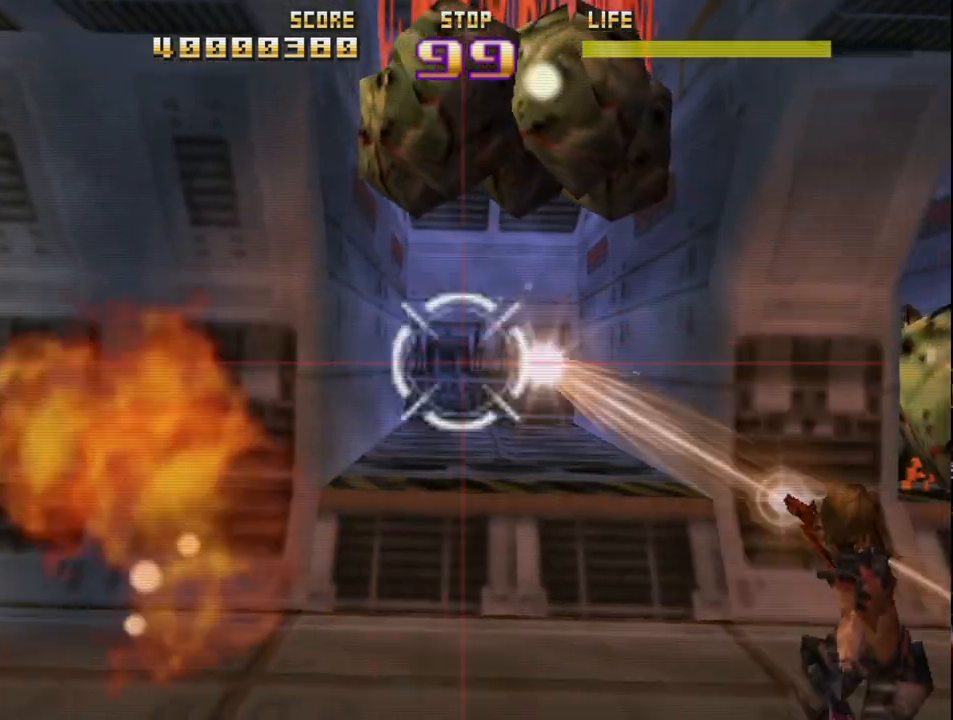
{"buttons": ["CIRCLE", "R2"], "left_stick": "right", "events": [[17, "left_stick", "right"], [217, "left_stick", "up-left"], [317, "left_stick", "center"], [433, "left_stick", "right"]]}
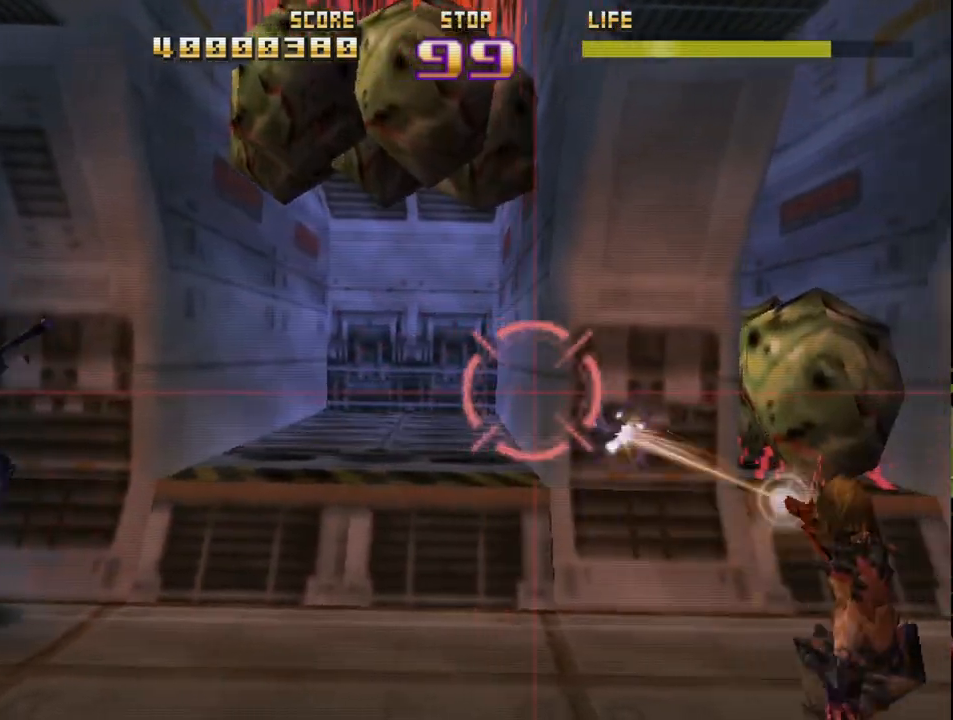
{"buttons": ["R2"], "left_stick": "left", "events": [[233, "CIRCLE", "up"], [283, "left_stick", "up-left"], [367, "left_stick", "left"]]}
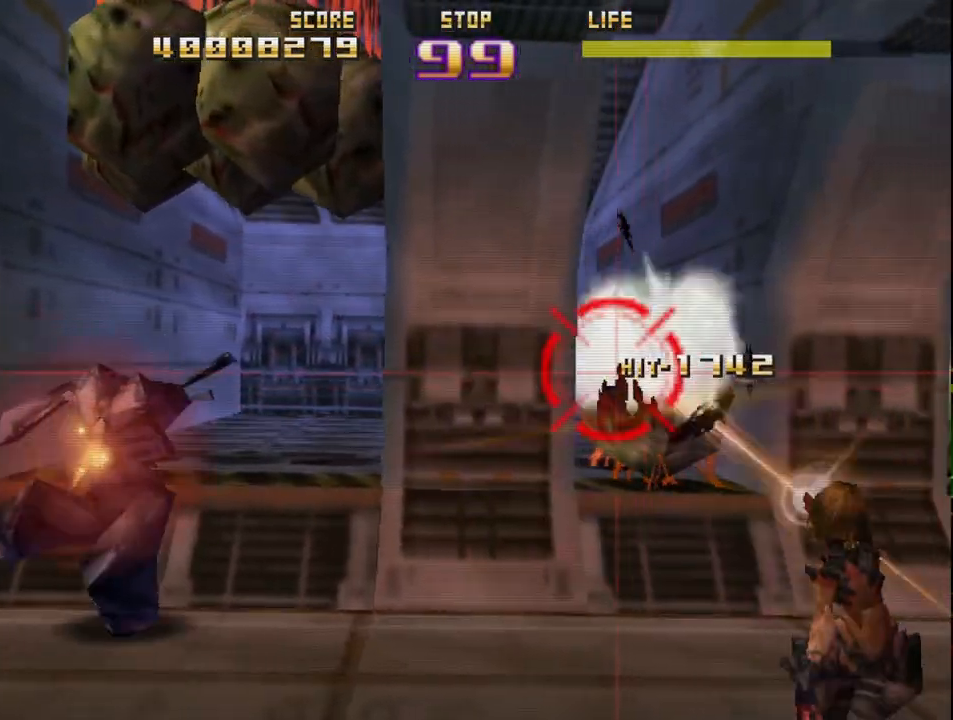
{"buttons": ["R2"], "left_stick": "left", "events": []}
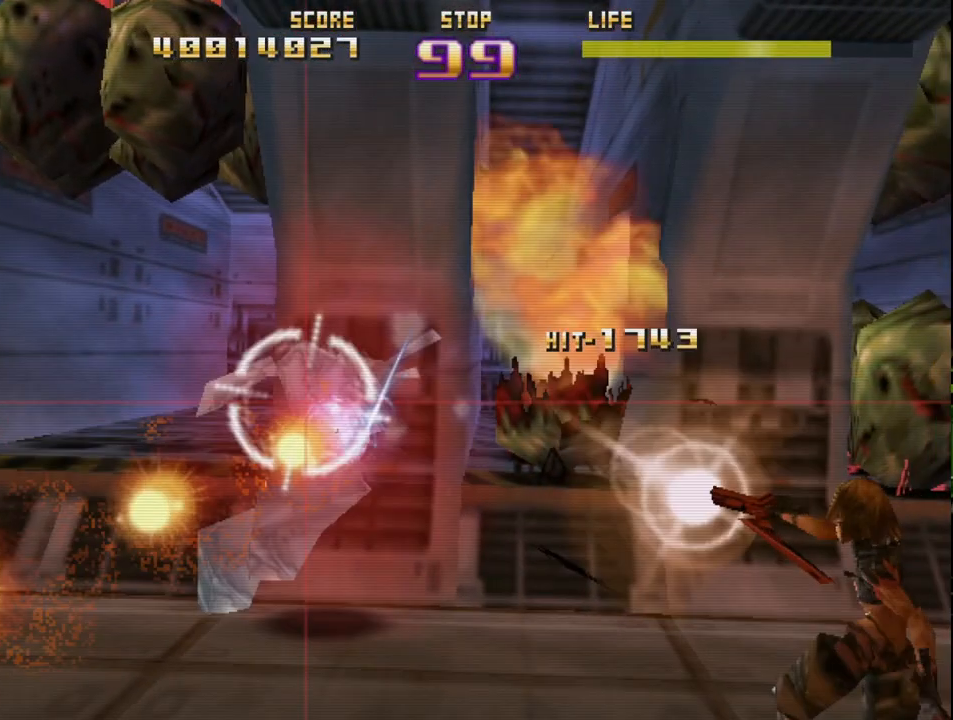
{"buttons": ["R2"], "left_stick": "right", "events": [[50, "left_stick", "right"], [267, "left_stick", "up-right"], [500, "left_stick", "right"]]}
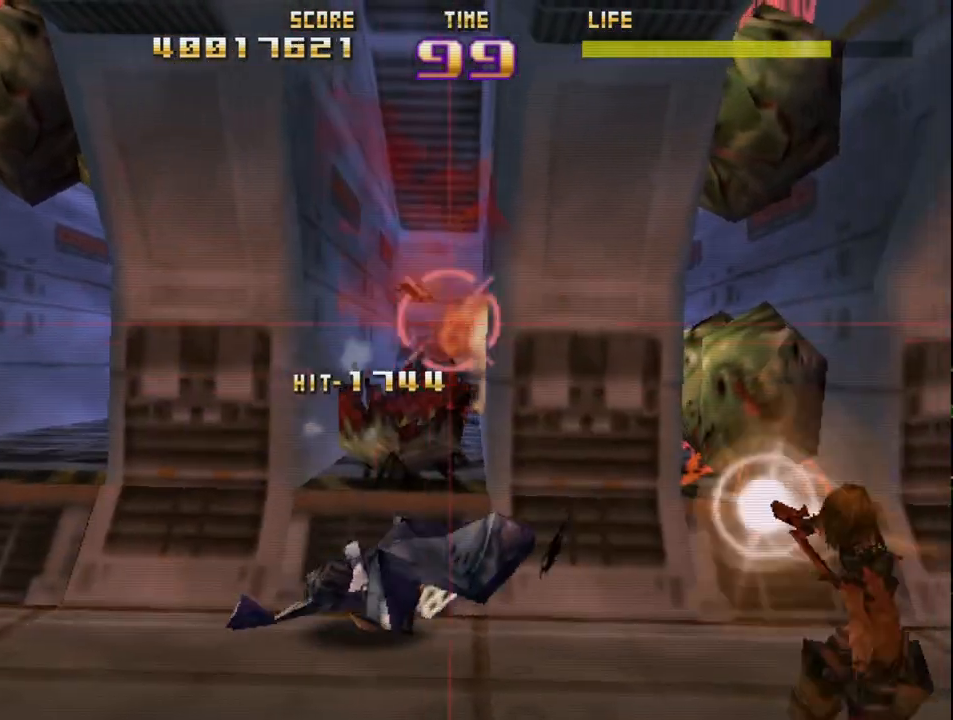
{"buttons": ["R2"], "left_stick": "up-left", "events": [[167, "left_stick", "down-right"], [283, "left_stick", "down-left"], [450, "left_stick", "up-left"]]}
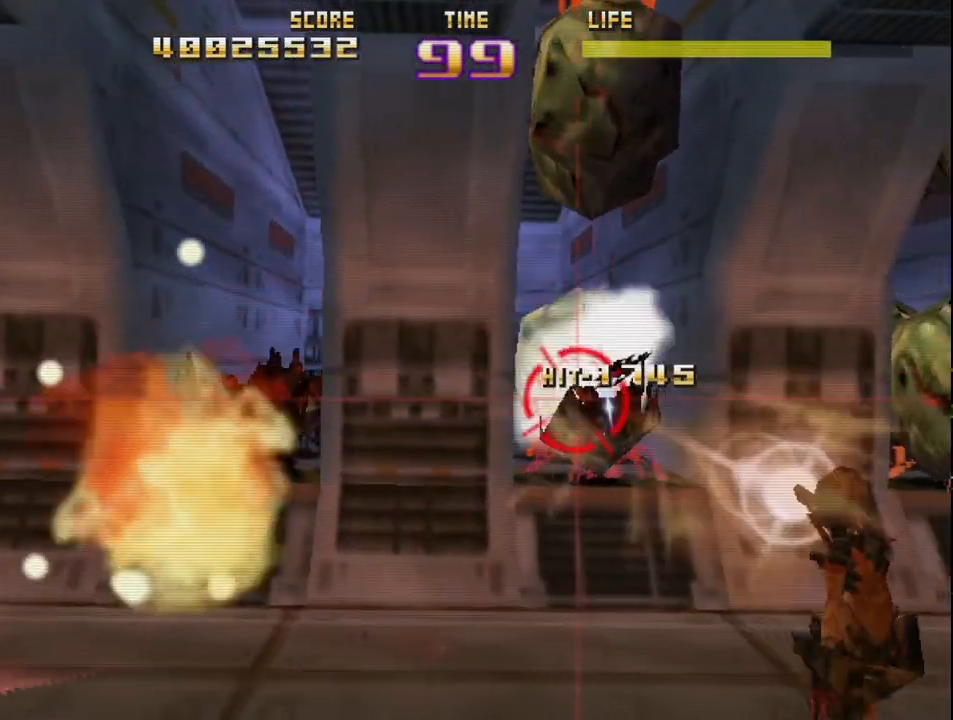
{"buttons": ["R2"], "left_stick": "up-left", "events": [[150, "left_stick", "up"], [300, "left_stick", "up-left"]]}
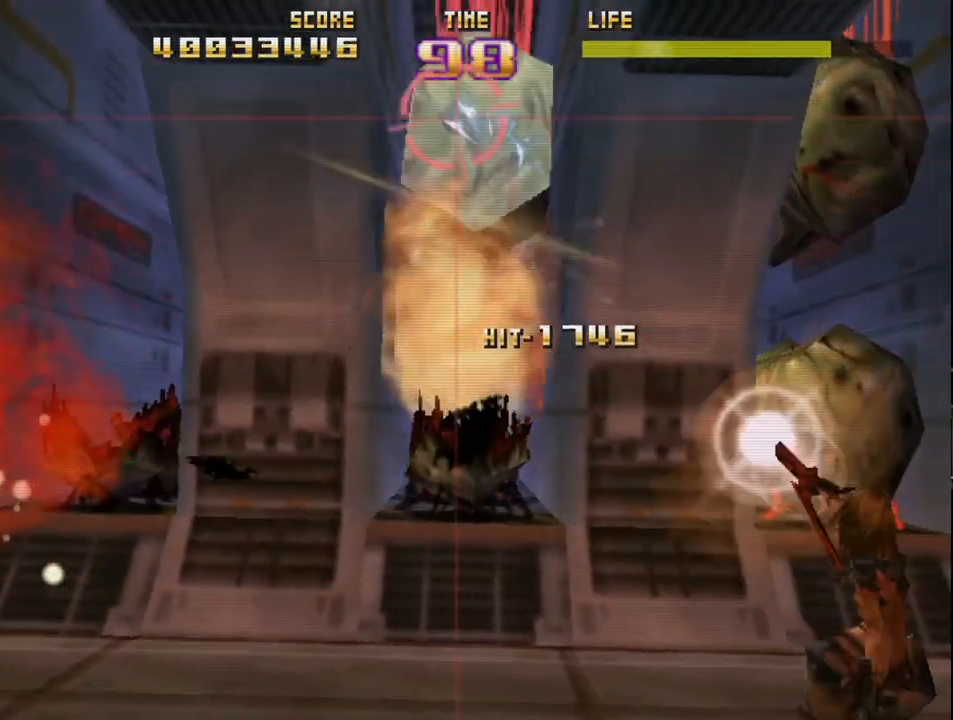
{"buttons": ["R2"], "left_stick": "down-right", "events": [[33, "left_stick", "right"], [100, "left_stick", "center"], [150, "left_stick", "down-left"], [267, "left_stick", "down-right"]]}
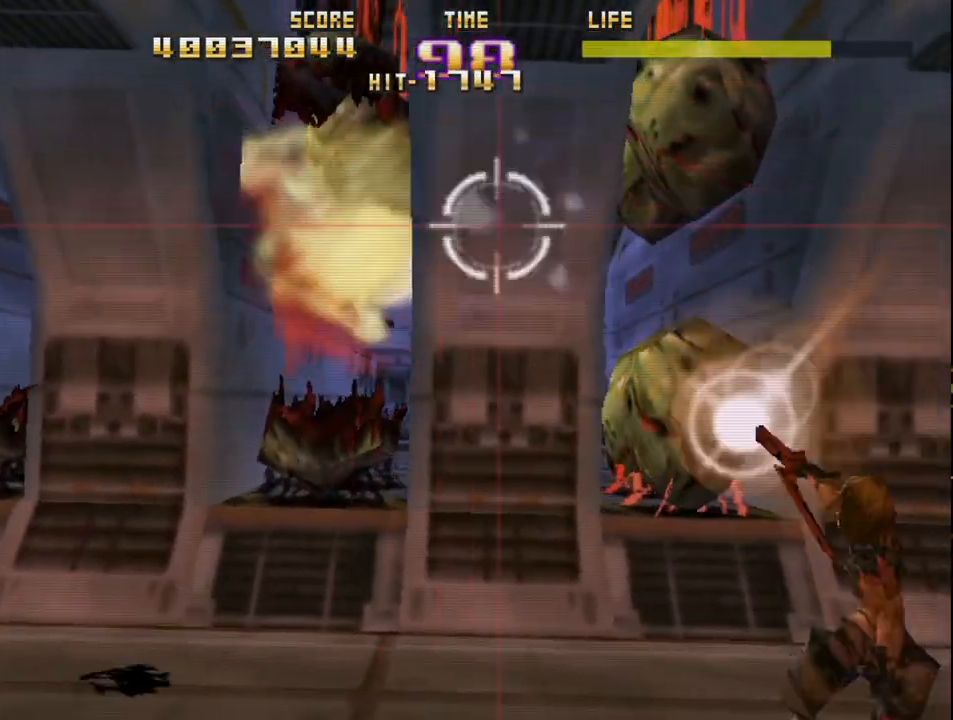
{"buttons": ["SQUARE", "R2"], "left_stick": "up", "events": [[167, "left_stick", "down-left"], [333, "SQUARE", "down"], [367, "left_stick", "up-left"], [467, "left_stick", "up"]]}
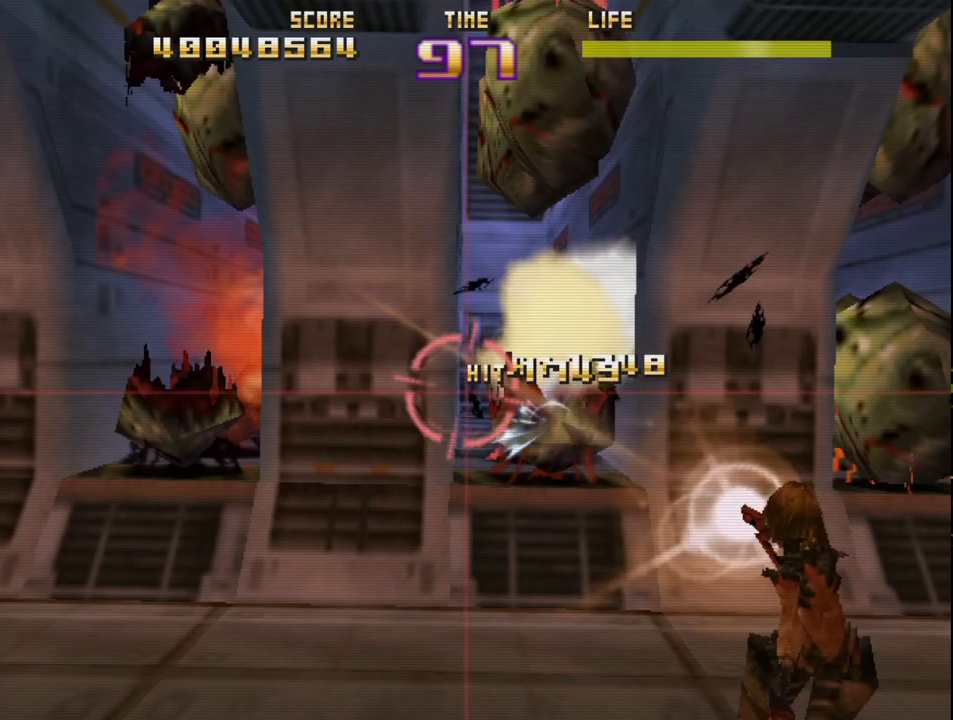
{"buttons": ["R2"], "left_stick": "up-left", "events": [[217, "left_stick", "up-left"], [383, "left_stick", "up-right"], [400, "SQUARE", "up"], [500, "left_stick", "up-left"]]}
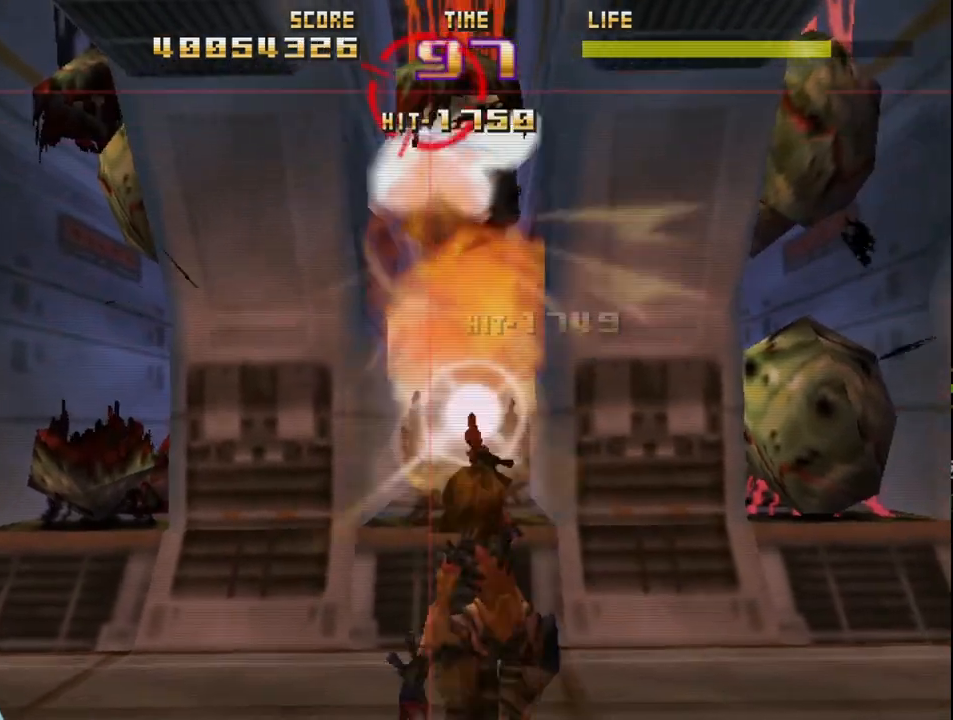
{"buttons": ["R2"], "left_stick": "down-right", "events": [[83, "left_stick", "down"], [317, "left_stick", "down-right"]]}
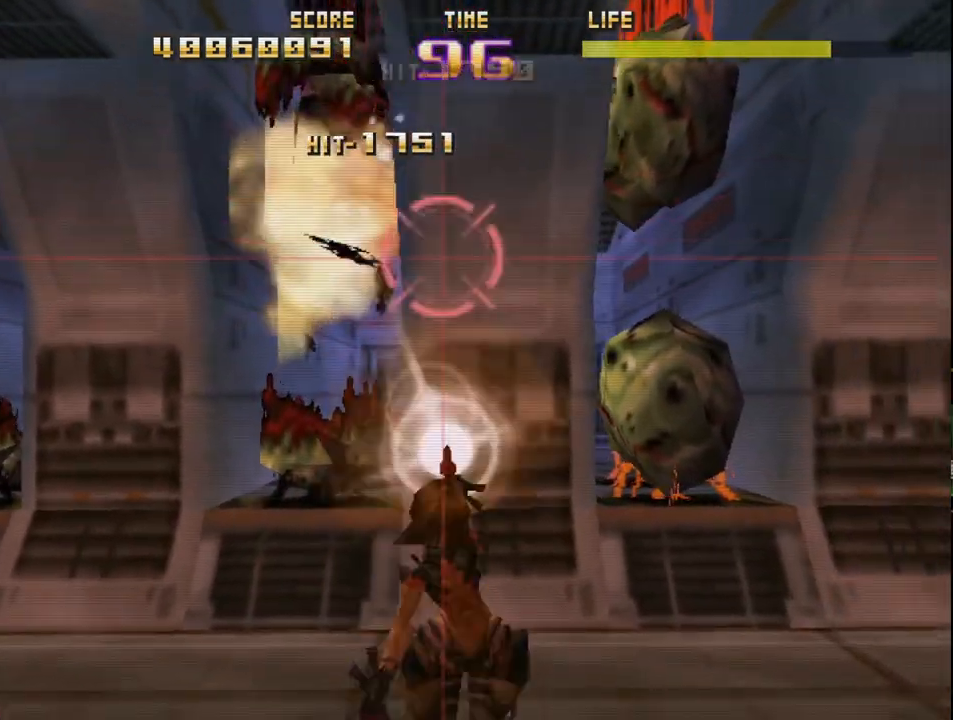
{"buttons": ["R2"], "left_stick": "up-left", "events": [[133, "left_stick", "down"], [333, "left_stick", "up-left"]]}
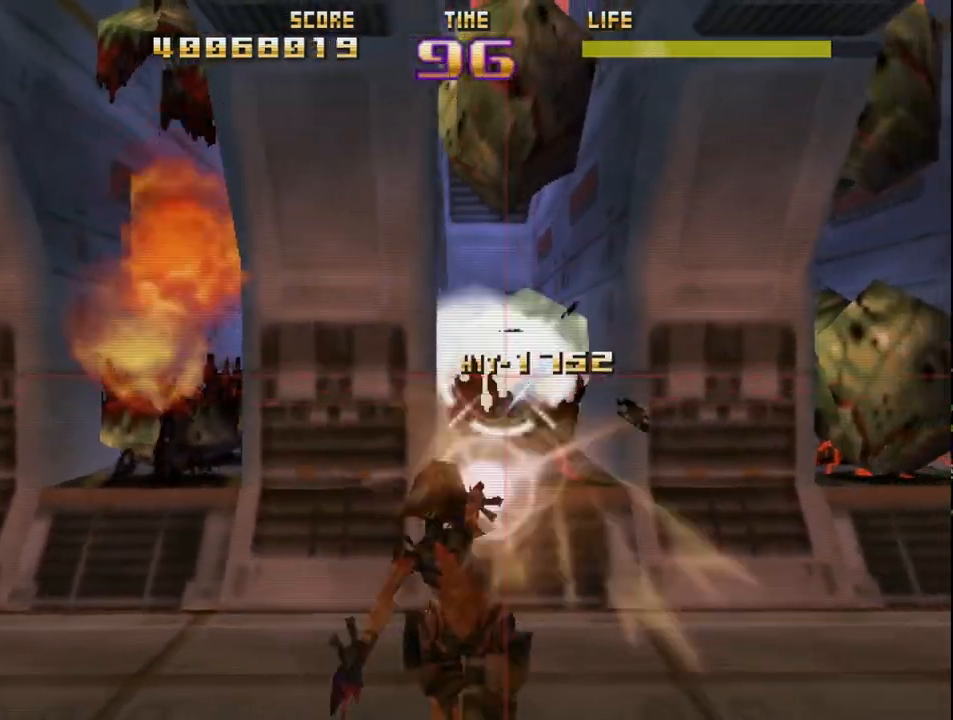
{"buttons": ["R2"], "left_stick": "down-right", "events": [[17, "left_stick", "up"], [117, "left_stick", "up-left"], [500, "left_stick", "down-right"]]}
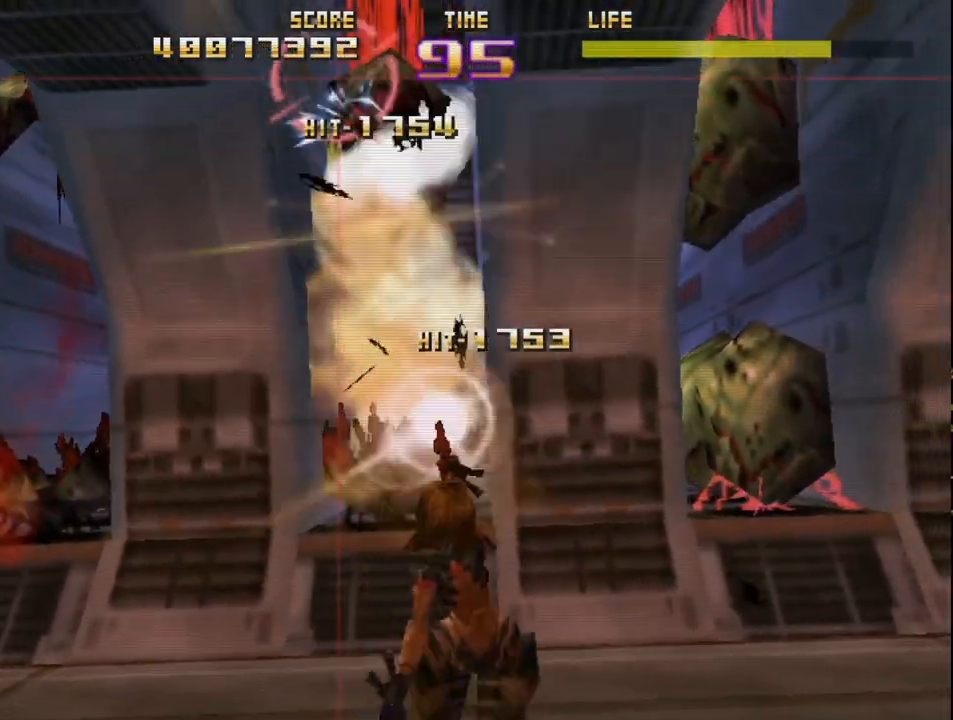
{"buttons": ["R2"], "left_stick": "down-right", "events": []}
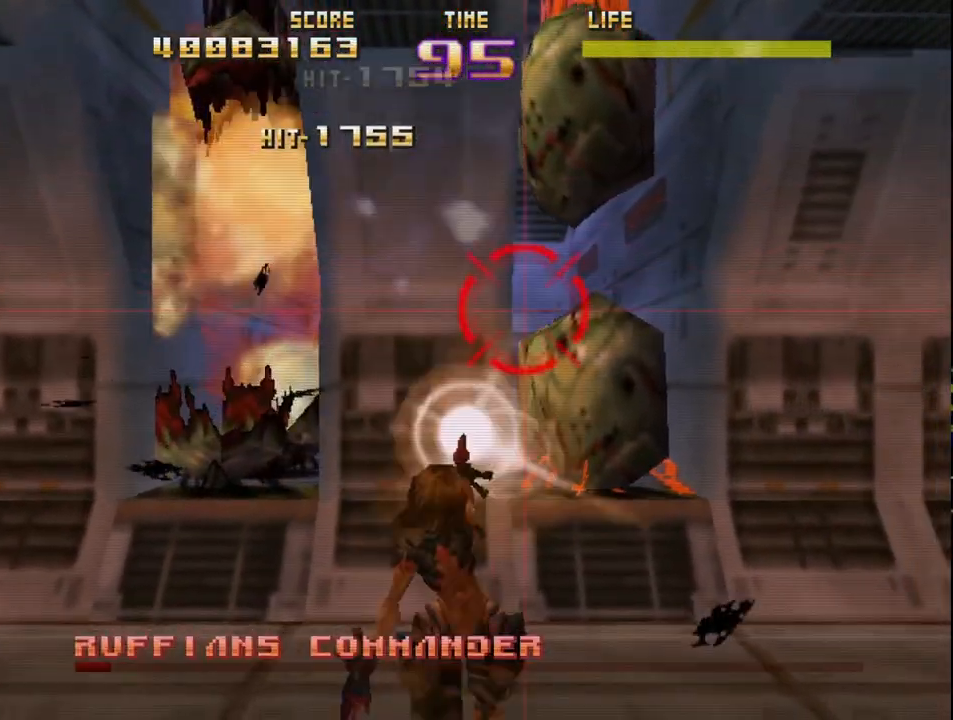
{"buttons": ["R2"], "left_stick": "up", "events": [[17, "left_stick", "down-left"], [217, "left_stick", "up-left"], [400, "left_stick", "up"]]}
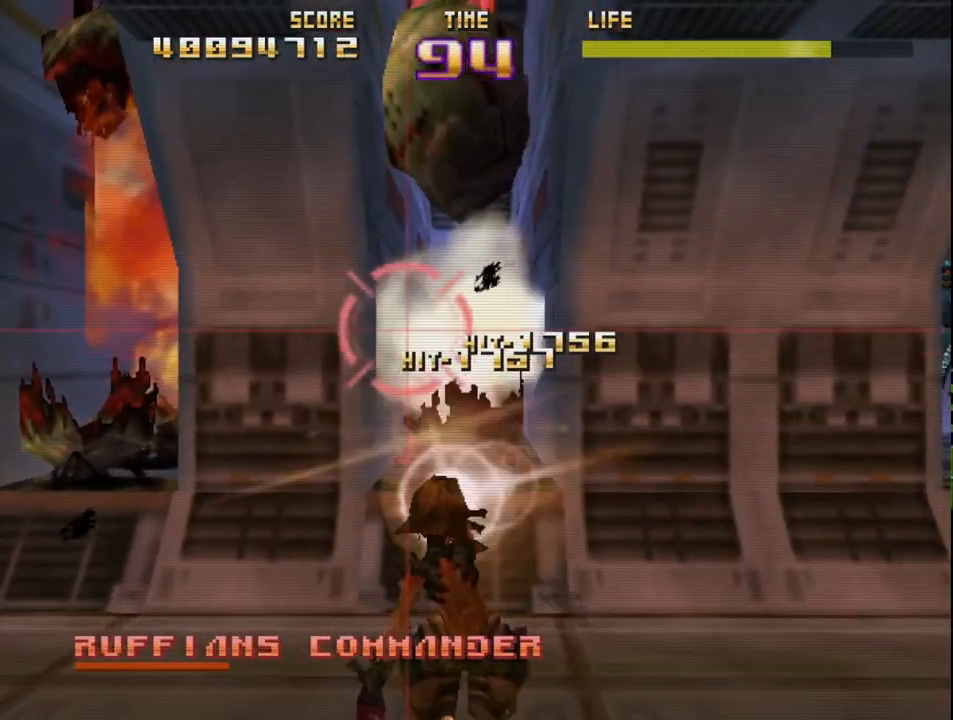
{"buttons": ["R2"], "left_stick": "down-right", "events": [[133, "left_stick", "up-left"], [367, "left_stick", "down-left"], [483, "left_stick", "down-right"]]}
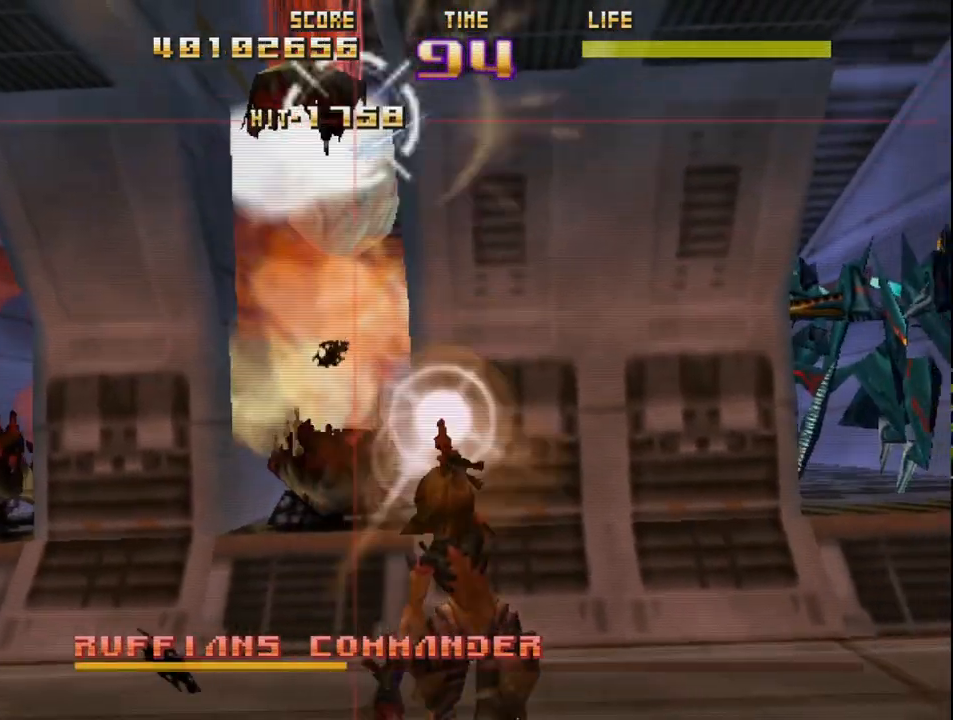
{"buttons": ["CIRCLE", "R2"], "left_stick": "center", "events": [[317, "left_stick", "right"], [467, "CIRCLE", "down"], [500, "left_stick", "center"]]}
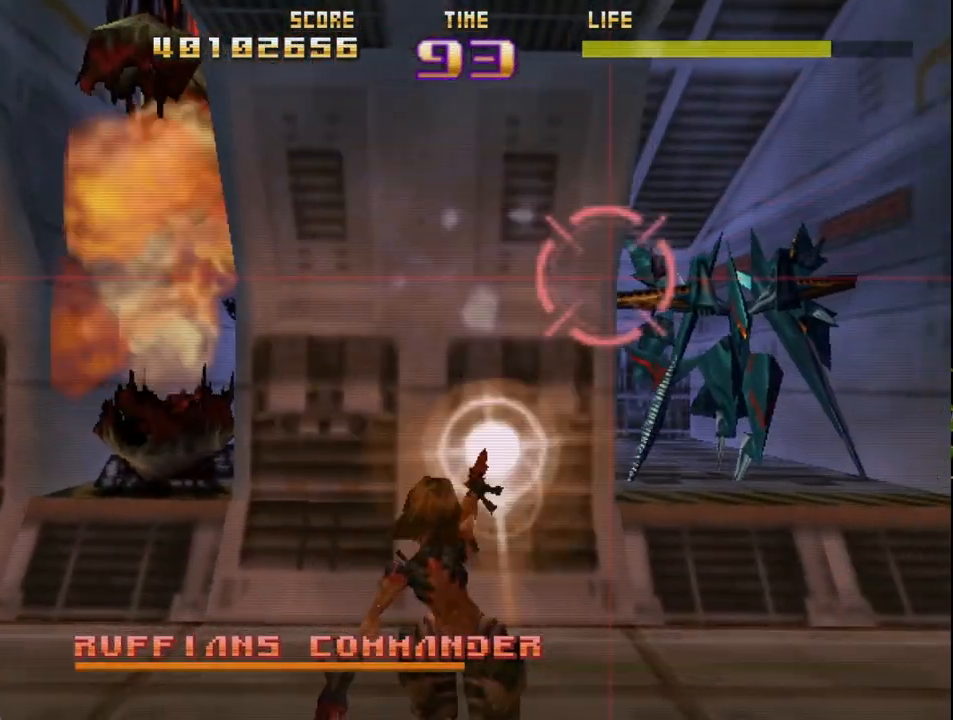
{"buttons": ["R2"], "left_stick": "left", "events": [[133, "left_stick", "left"], [183, "CIRCLE", "up"], [300, "left_stick", "down"], [417, "left_stick", "left"]]}
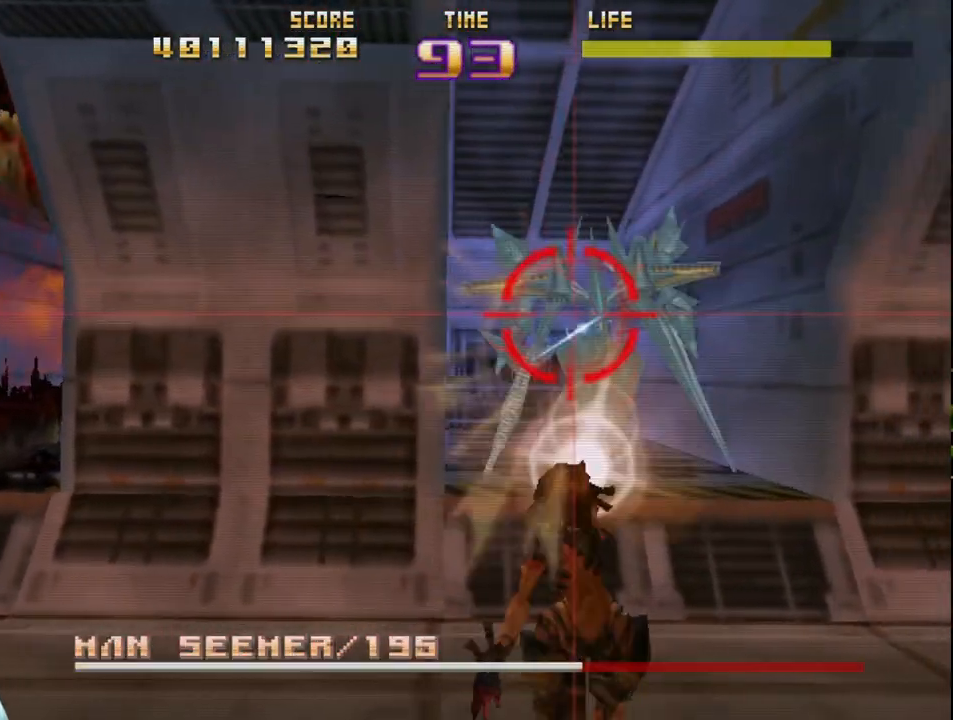
{"buttons": ["SQUARE", "R2"], "left_stick": "center", "events": [[33, "left_stick", "center"], [267, "left_stick", "left"], [417, "SQUARE", "down"], [467, "left_stick", "center"]]}
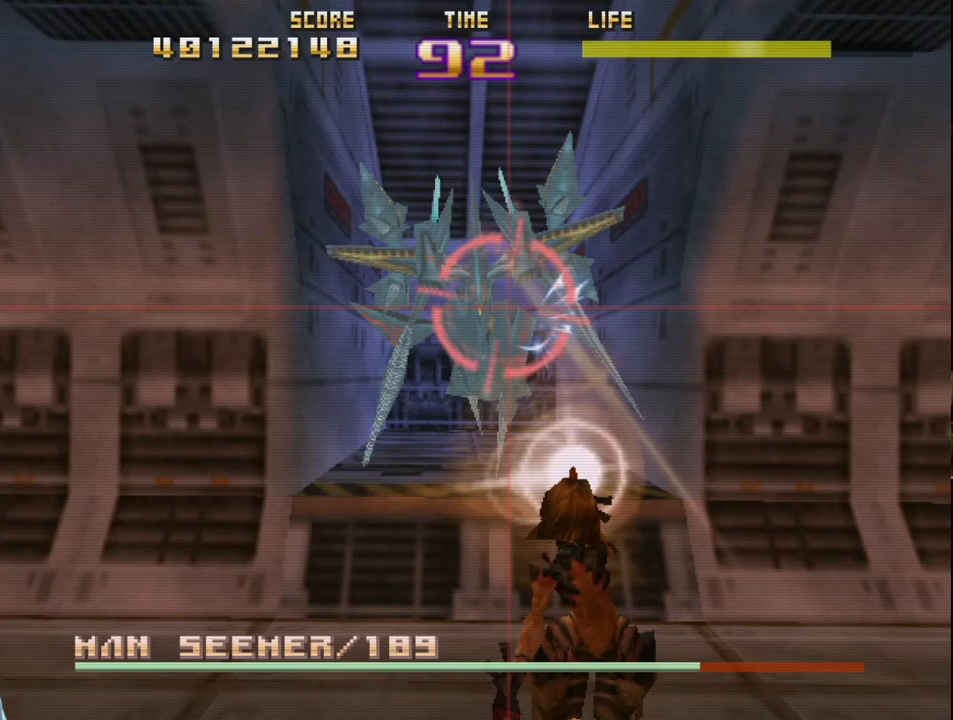
{"buttons": ["R2"], "left_stick": "left", "events": [[67, "SQUARE", "up"], [333, "left_stick", "left"]]}
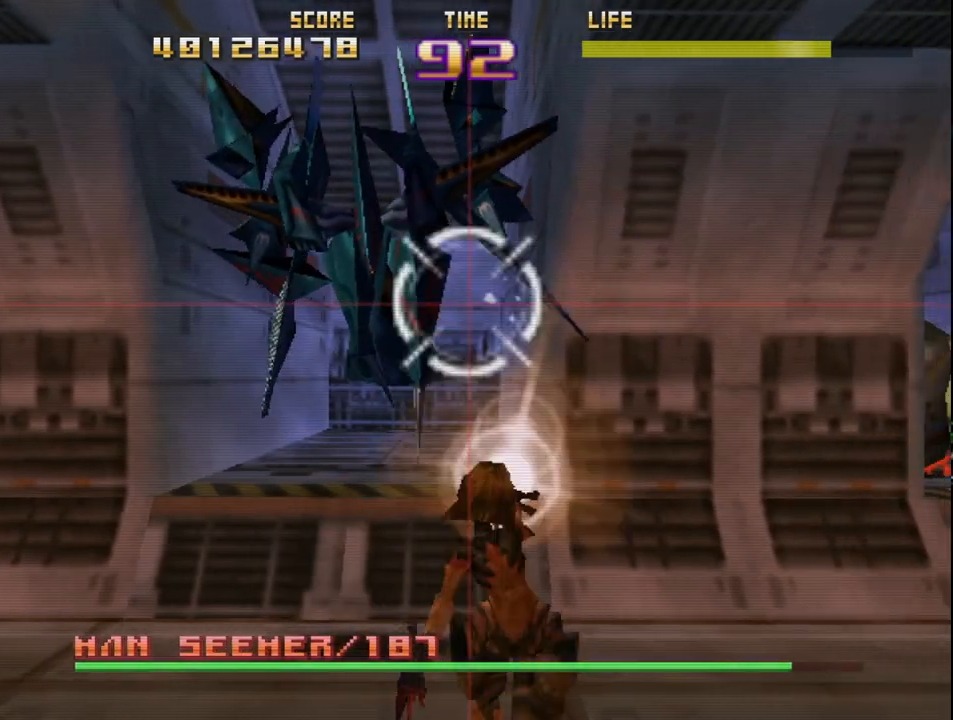
{"buttons": ["R2"], "left_stick": "up-left", "events": [[400, "left_stick", "up-left"]]}
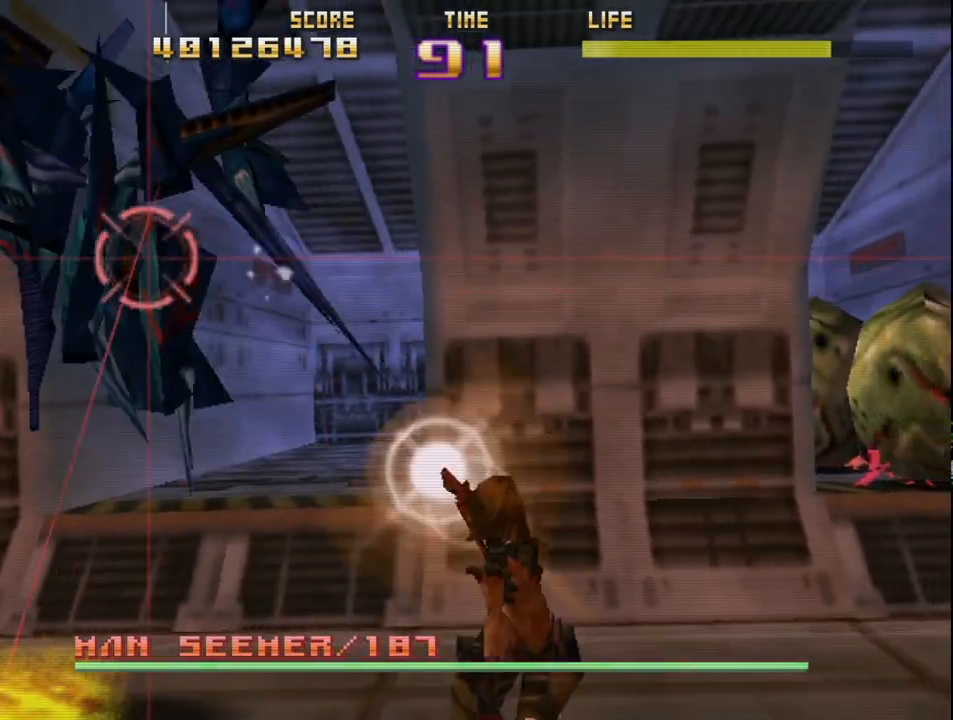
{"buttons": ["R2"], "left_stick": "center", "events": [[33, "left_stick", "center"]]}
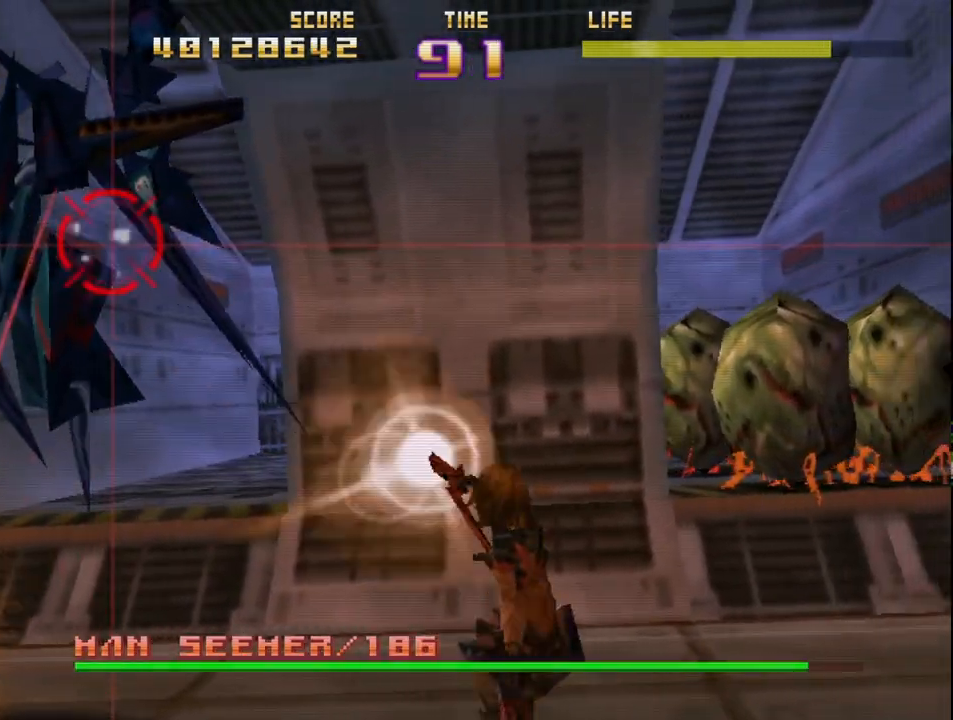
{"buttons": ["L2"], "left_stick": "center", "events": [[117, "R2", "up"], [483, "L2", "down"]]}
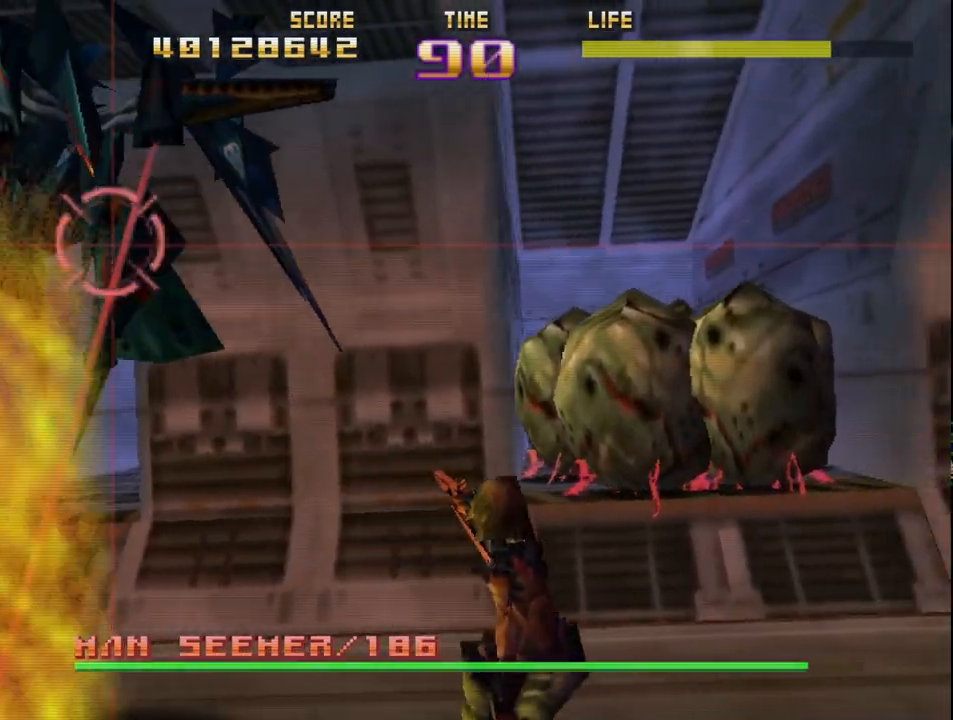
{"buttons": ["R2"], "left_stick": "center", "events": [[150, "L2", "up"], [250, "L2", "down"], [300, "R2", "down"], [417, "R2", "up"], [433, "L2", "up"], [483, "R2", "down"]]}
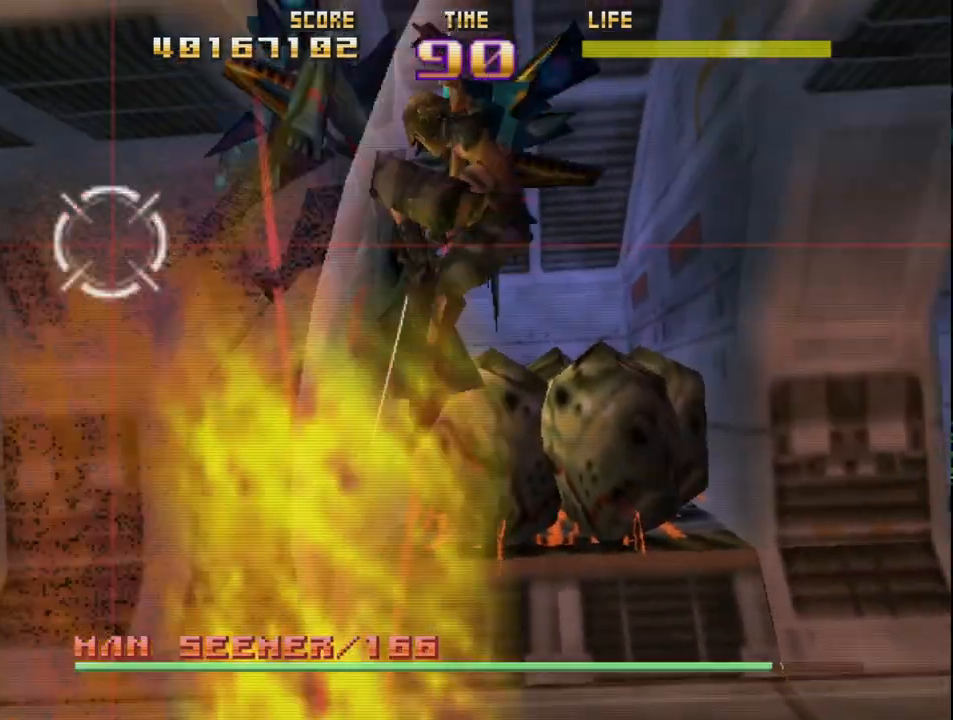
{"buttons": ["R2"], "left_stick": "center", "events": [[83, "R2", "up"], [150, "R2", "down"], [250, "R2", "up"], [300, "R2", "down"], [400, "R2", "up"], [450, "R2", "down"]]}
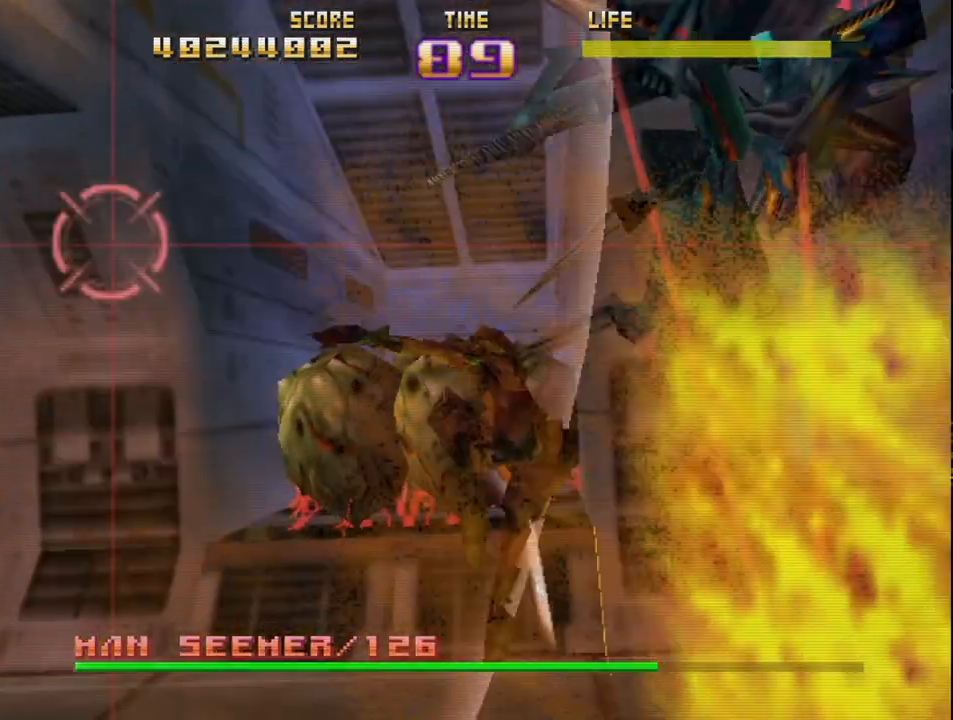
{"buttons": [], "left_stick": "right", "events": [[83, "R2", "up"], [350, "left_stick", "right"]]}
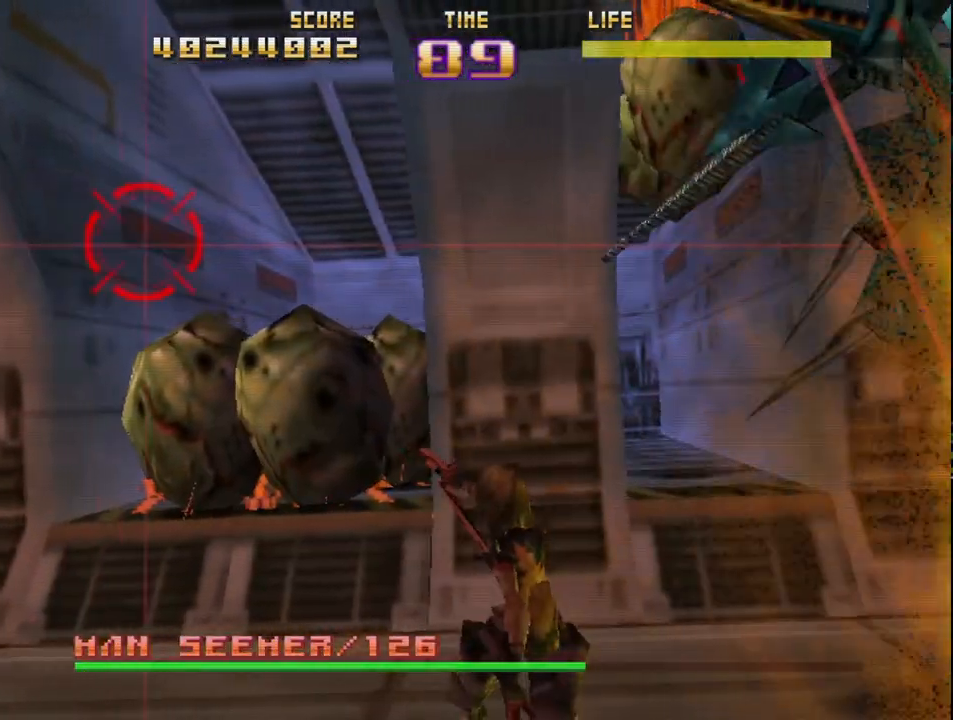
{"buttons": [], "left_stick": "center", "events": [[50, "left_stick", "center"]]}
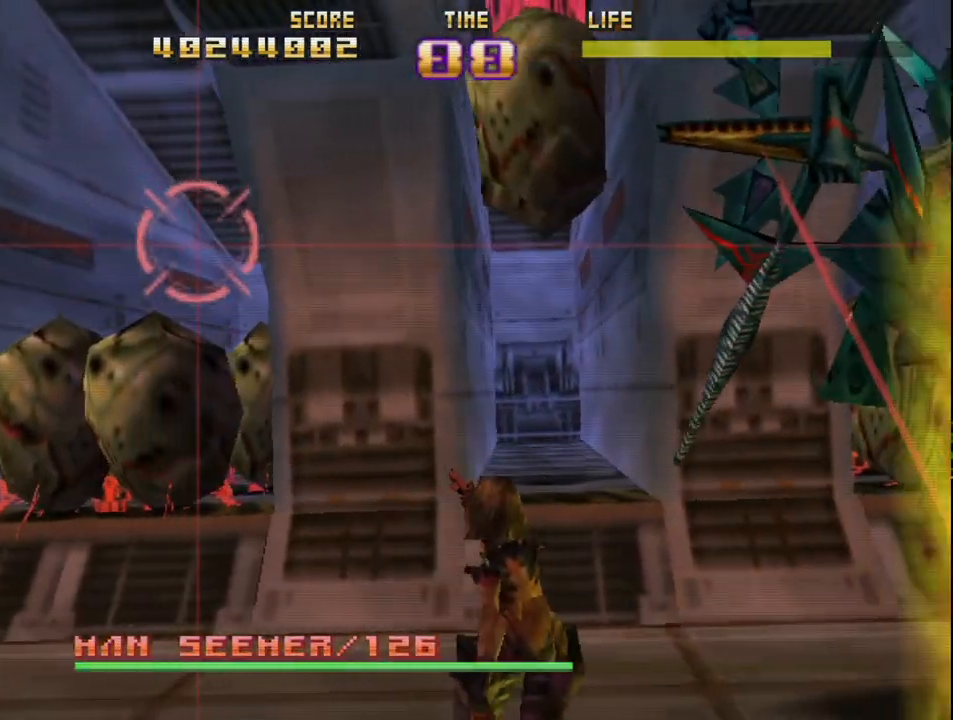
{"buttons": ["R2"], "left_stick": "center", "events": [[33, "L2", "down"], [200, "L2", "up"], [317, "L2", "down"], [417, "R2", "down"], [483, "L2", "up"]]}
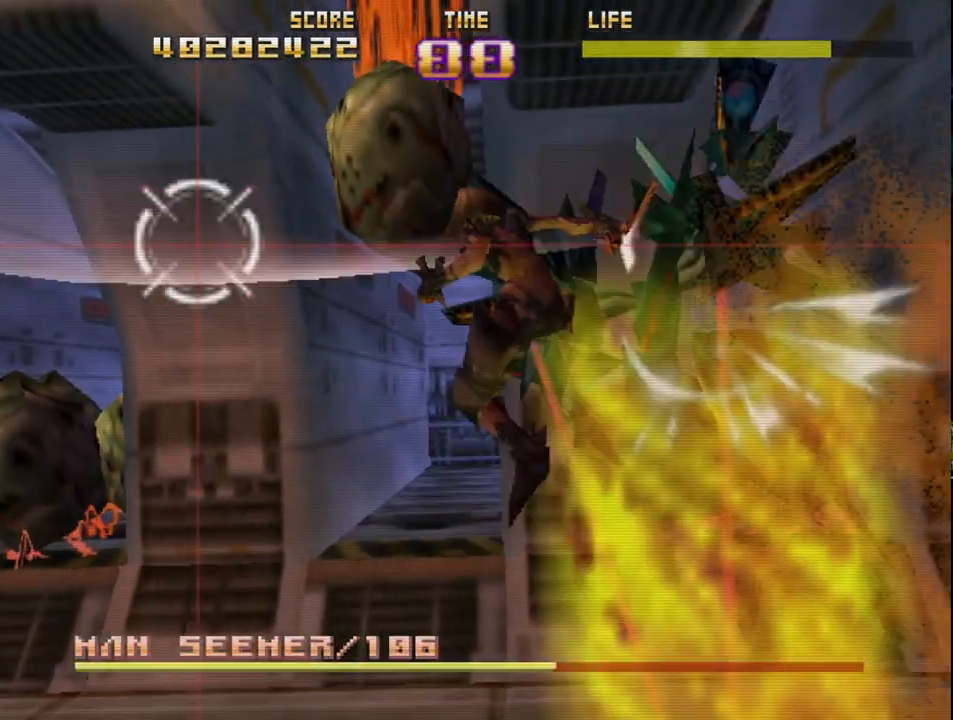
{"buttons": ["R2"], "left_stick": "center", "events": [[33, "R2", "up"], [100, "R2", "down"], [200, "R2", "up"], [267, "R2", "down"], [367, "R2", "up"], [433, "R2", "down"]]}